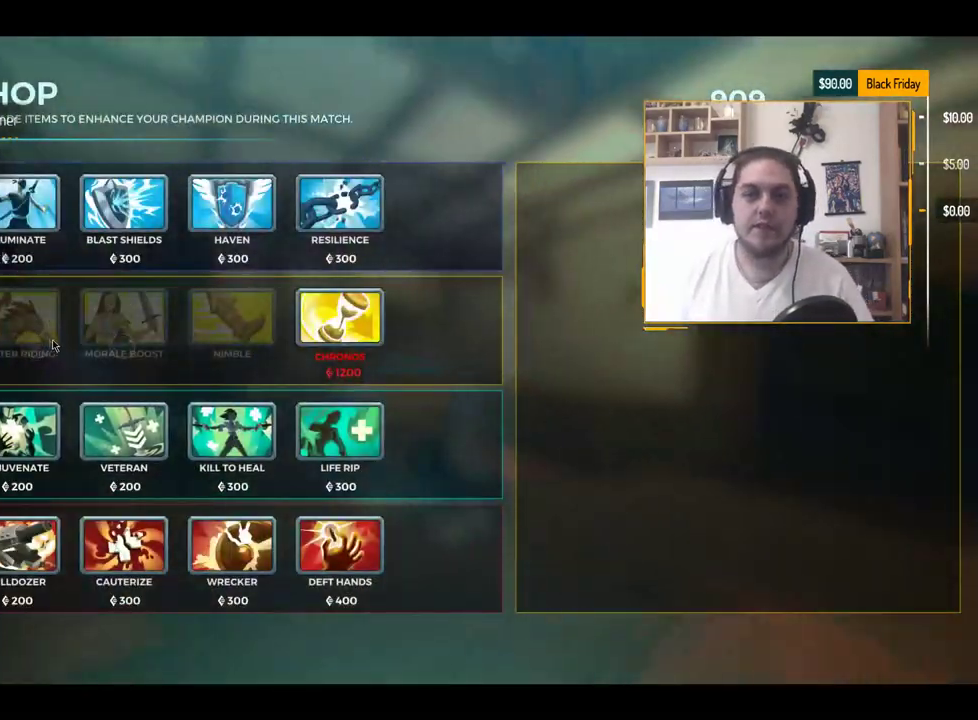
Gameplay with keyboard; each line is a JSON object with the keys held at the frame after it. "events" lists presses ("down") and releases ("up") of "1", "2", "3", "4", "5", "a", "alt", "c", "caps_lock", "ctrl", "d", "e", "f", "g", "q", "r", "s", "shift", "space", "t", "tab", "v", "w", "x" and "z" between this image and that frame as [ms after this image, input, new state], when the widget could be followed in between. No other keys are recorded. Mouse input is not recorded.
{"keys": [], "events": []}
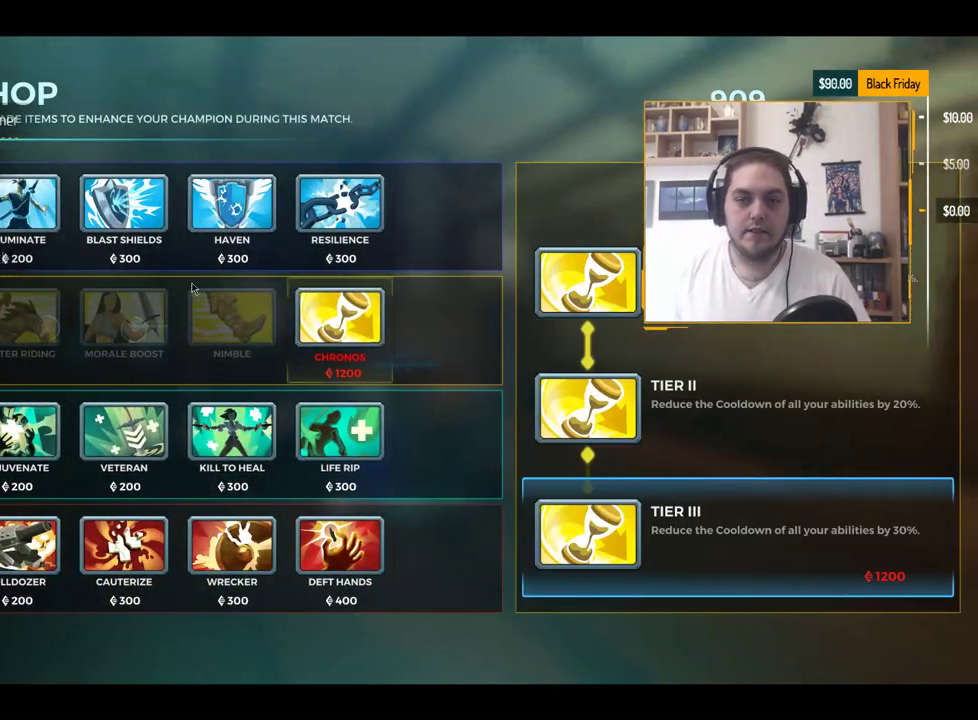
{"keys": [], "events": []}
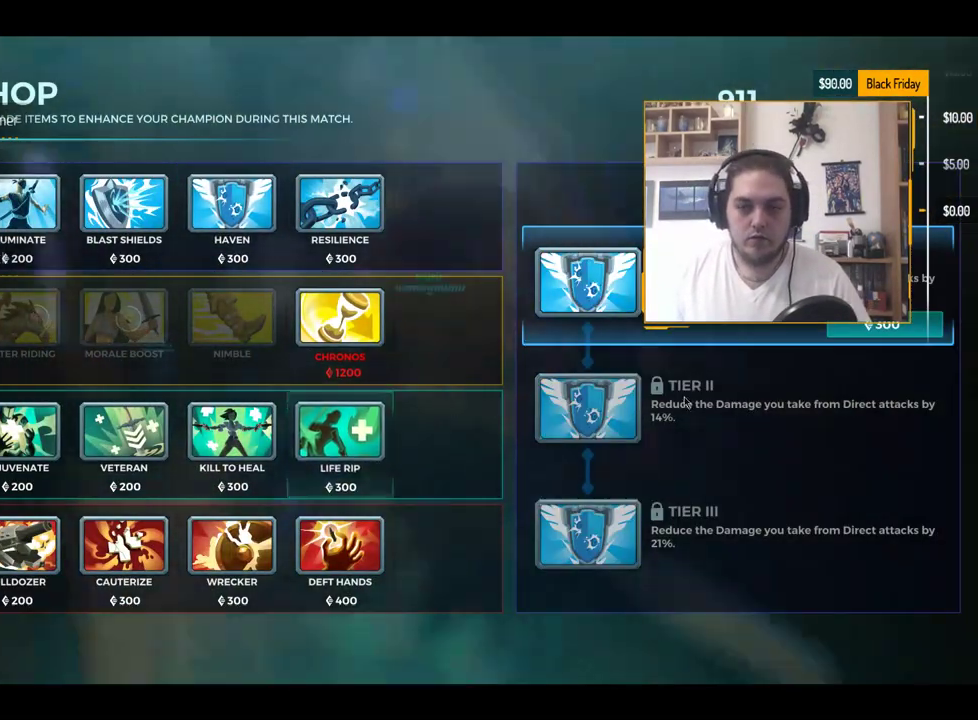
{"keys": [], "events": []}
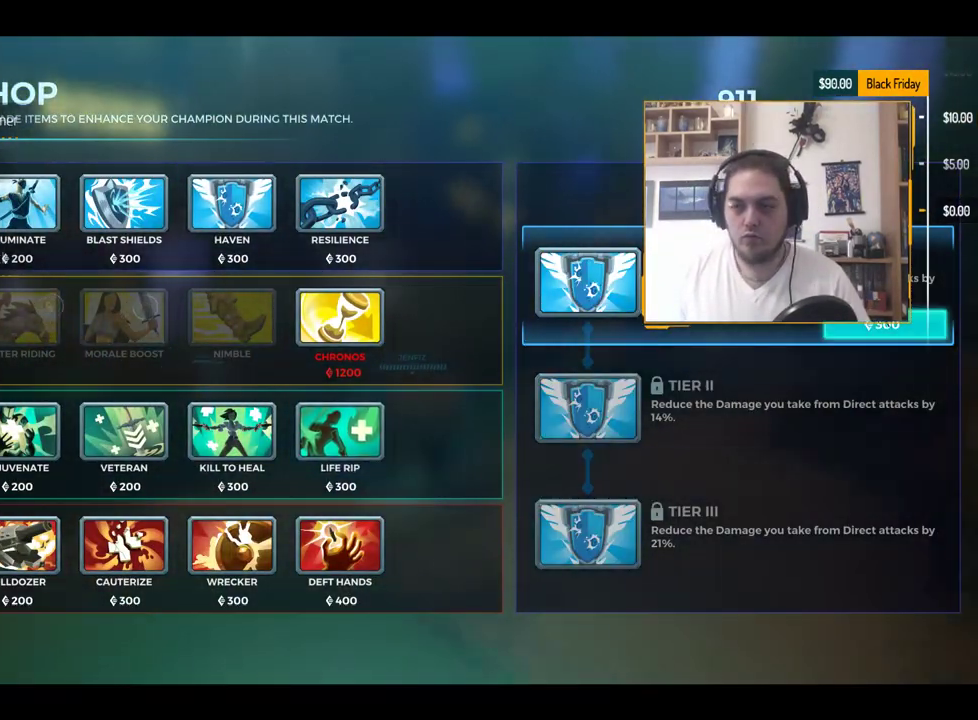
{"keys": ["1"], "events": [[467, "1", "down"]]}
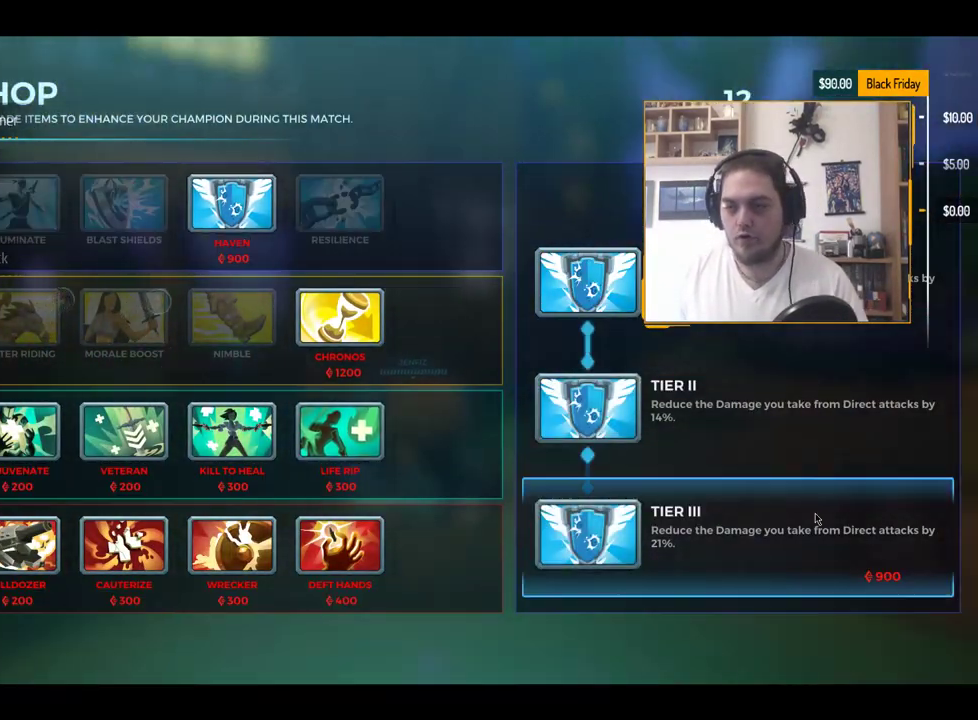
{"keys": [], "events": [[33, "1", "up"]]}
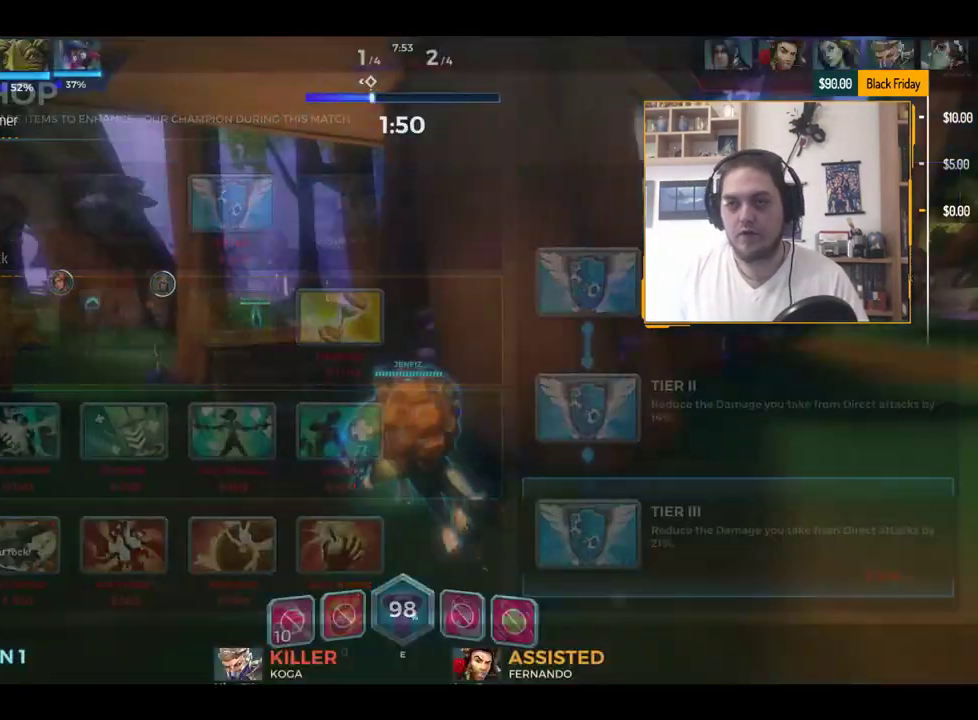
{"keys": ["tab"], "events": [[450, "tab", "down"]]}
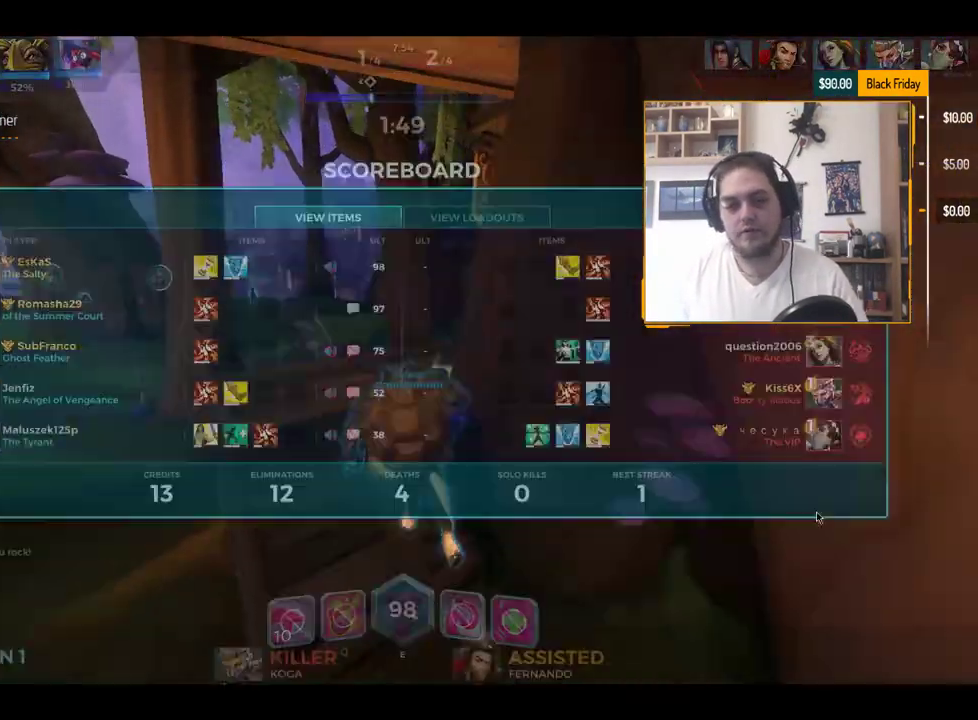
{"keys": ["w"], "events": [[350, "w", "down"], [484, "tab", "up"]]}
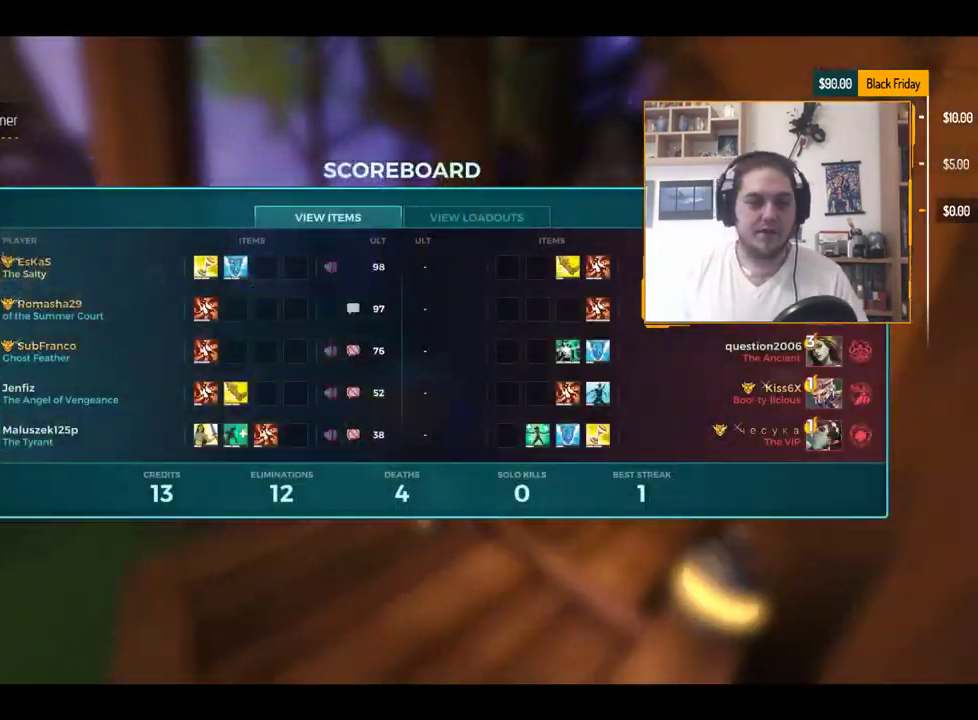
{"keys": ["tab", "w"], "events": [[500, "tab", "down"]]}
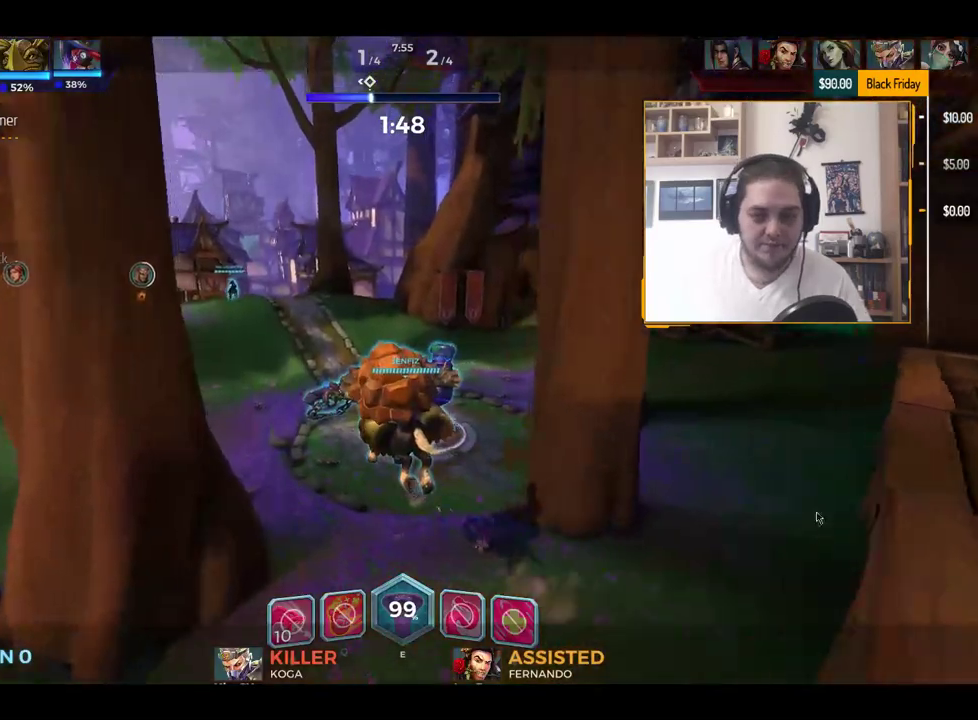
{"keys": ["tab", "w"], "events": []}
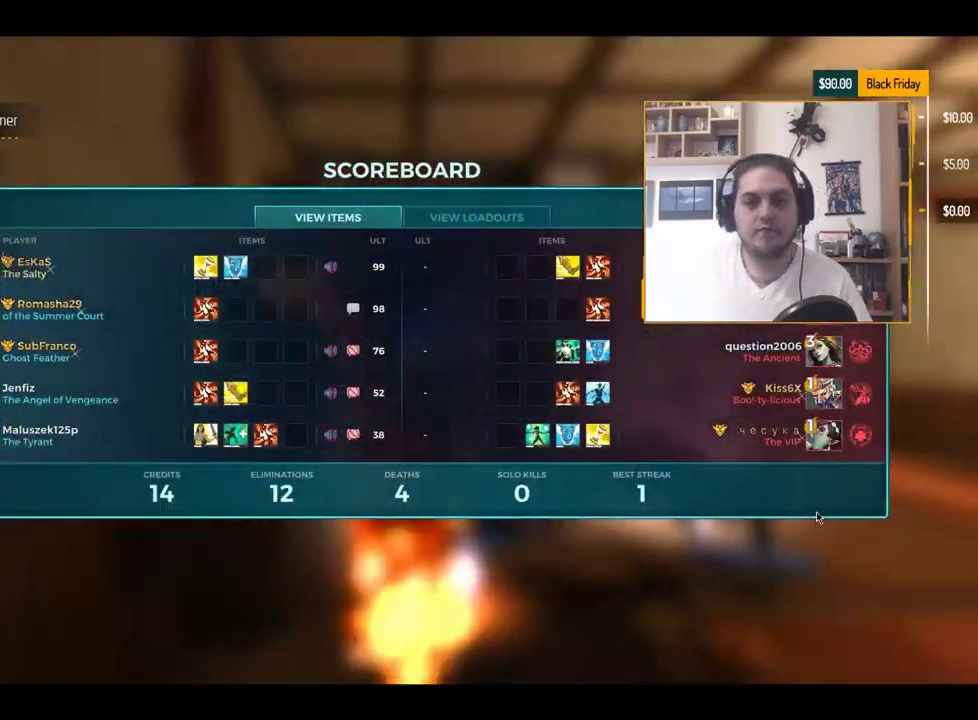
{"keys": ["w"], "events": [[401, "tab", "up"]]}
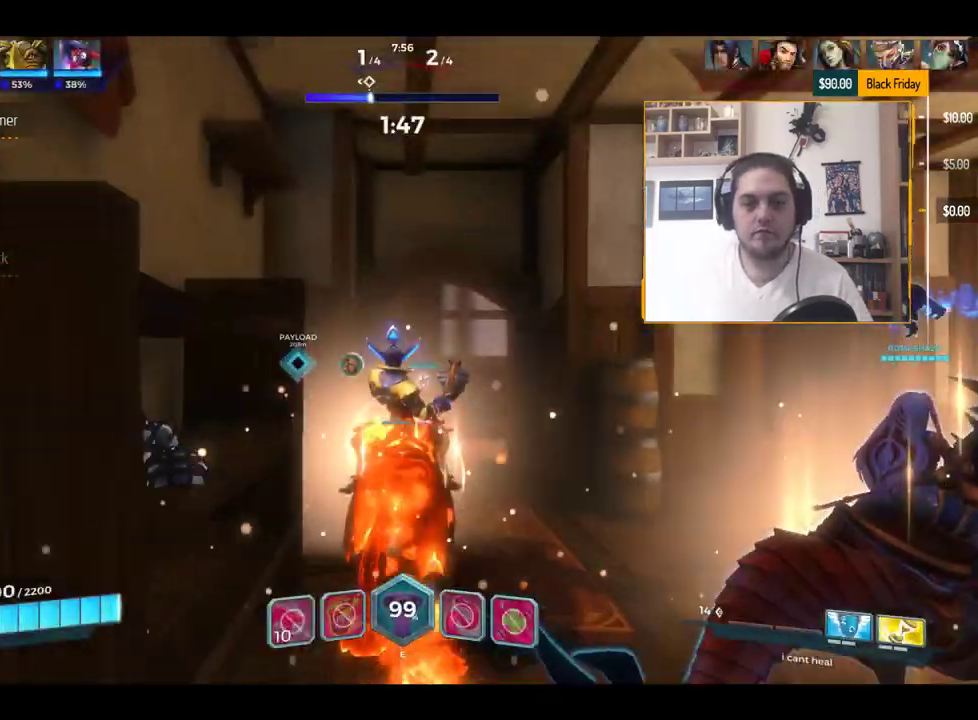
{"keys": ["d", "w"], "events": [[133, "a", "down"], [217, "a", "up"], [317, "d", "down"]]}
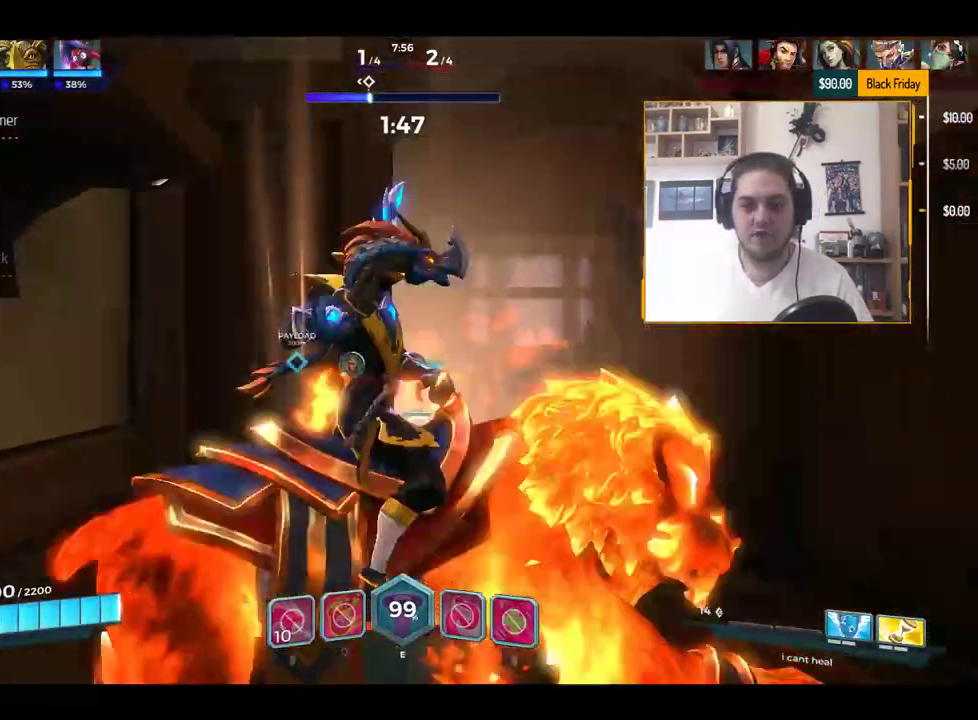
{"keys": ["w"], "events": [[100, "w", "up"], [233, "w", "down"], [316, "d", "up"], [316, "tab", "down"], [500, "tab", "up"]]}
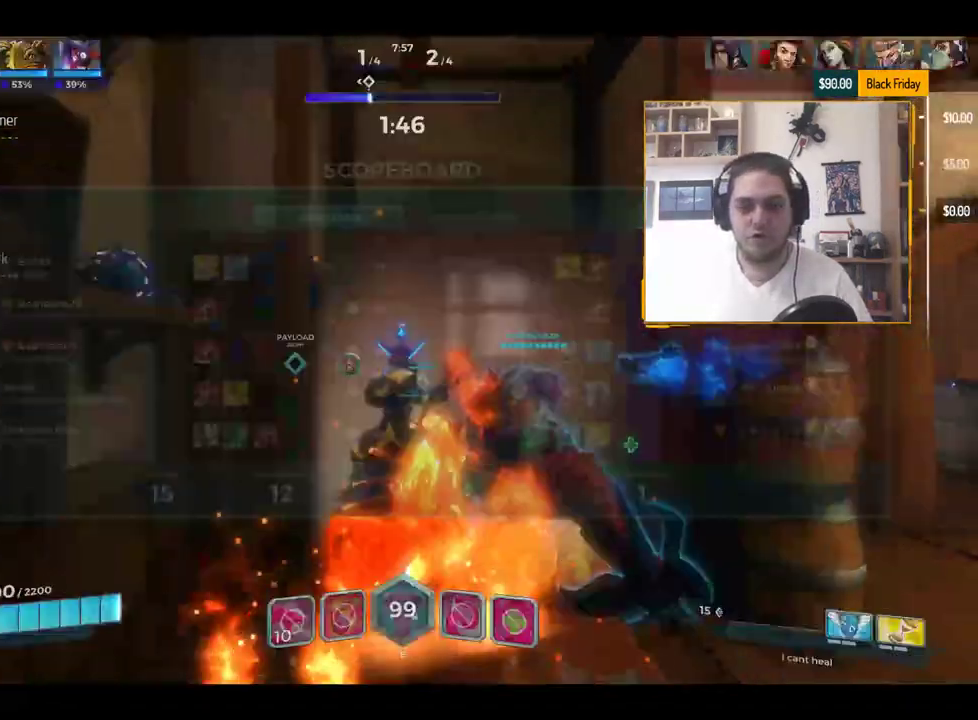
{"keys": ["a", "space", "w"], "events": [[200, "a", "down"], [400, "space", "down"]]}
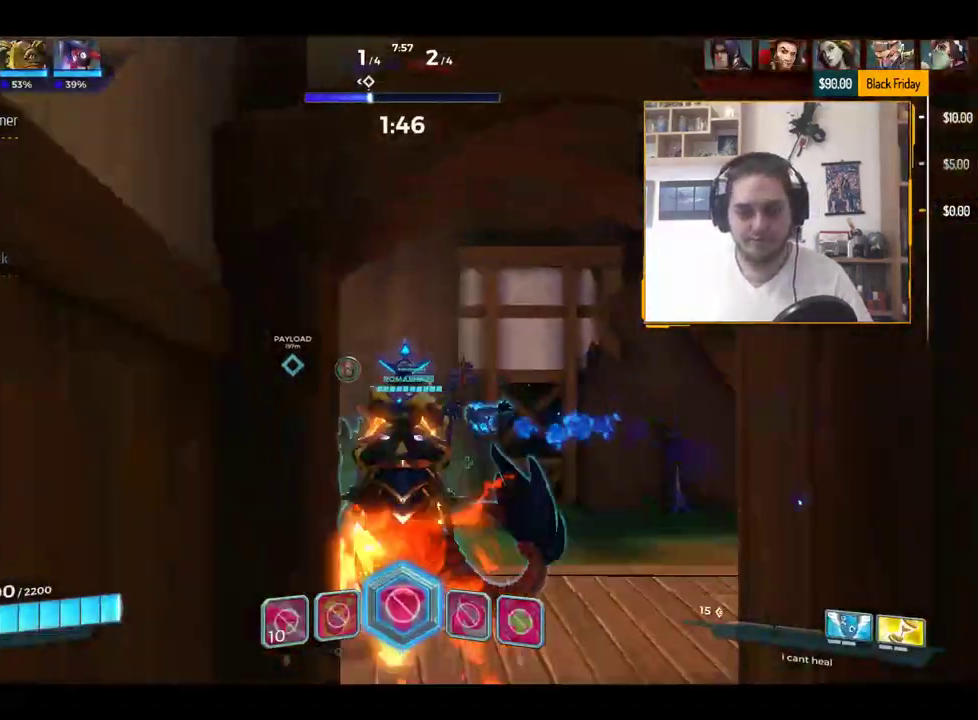
{"keys": ["a"], "events": [[51, "space", "up"], [267, "w", "up"]]}
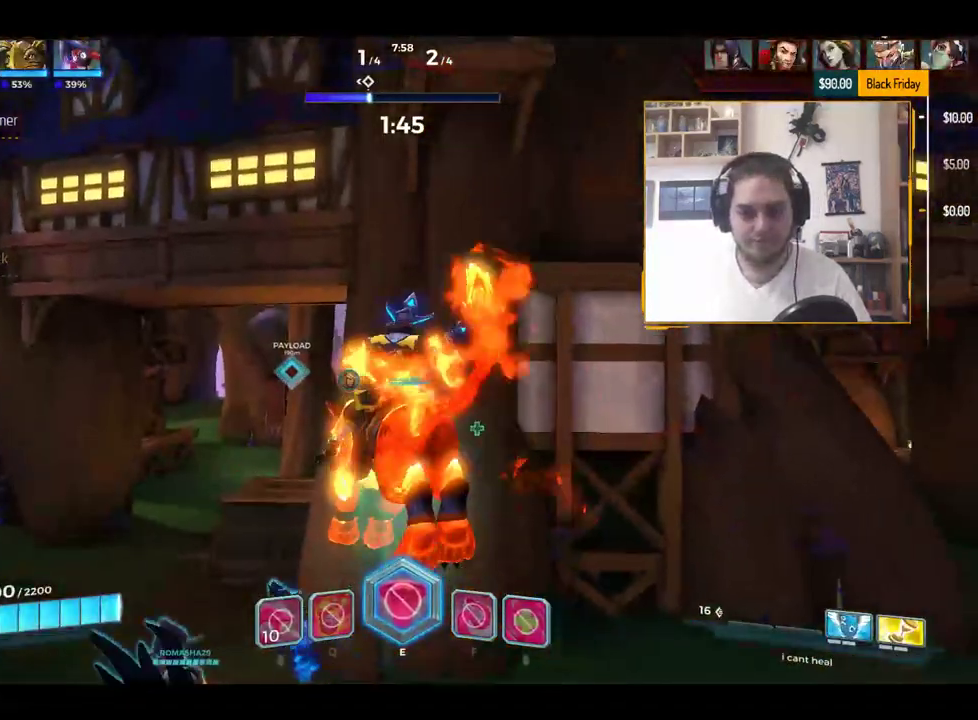
{"keys": ["w"], "events": [[384, "w", "down"], [467, "a", "up"]]}
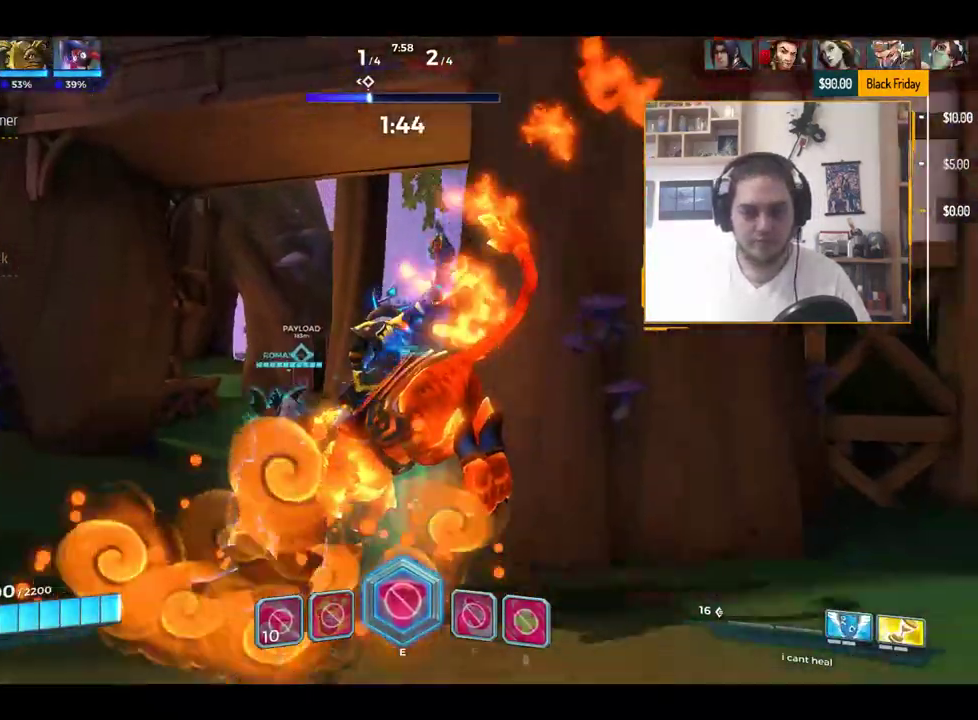
{"keys": ["tab", "w"], "events": [[116, "tab", "down"]]}
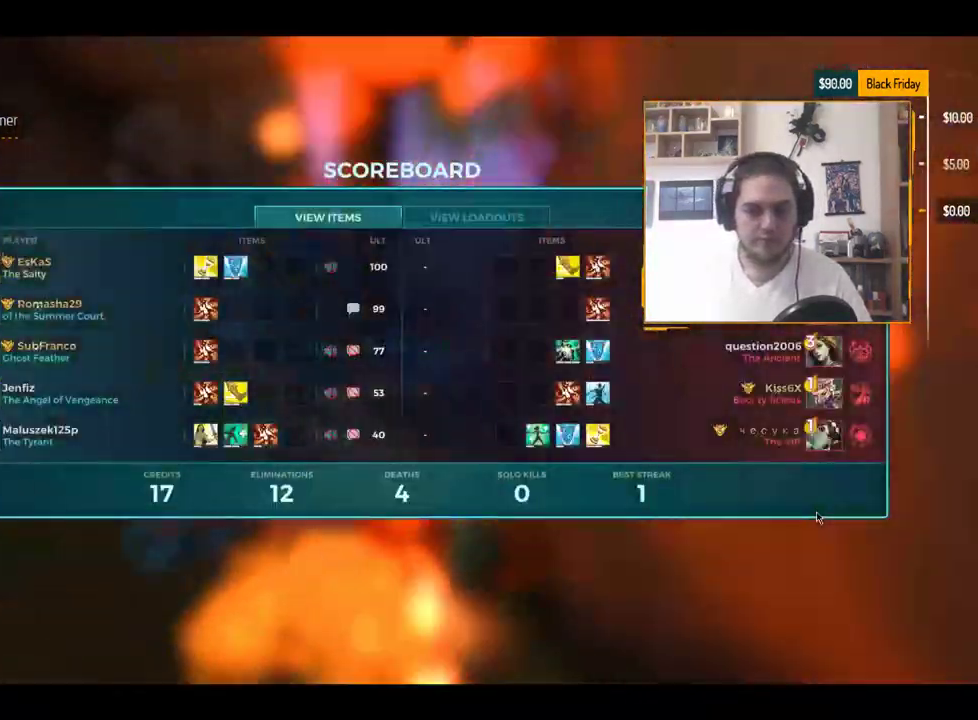
{"keys": ["d", "space", "tab", "w"], "events": [[267, "d", "down"], [500, "space", "down"]]}
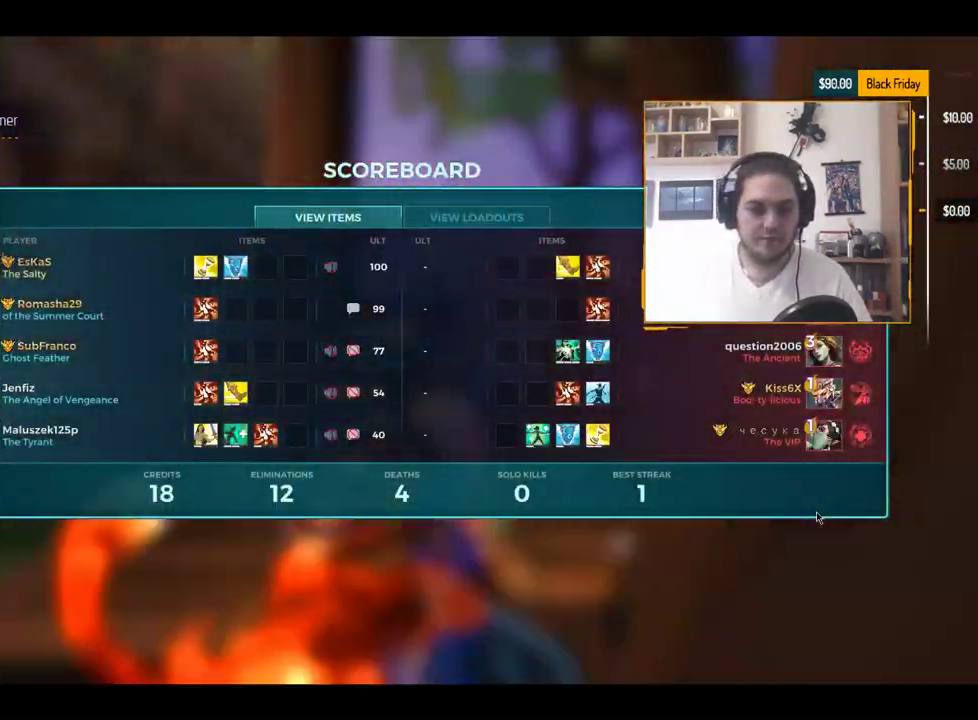
{"keys": ["tab", "w"], "events": [[151, "space", "up"], [468, "d", "up"]]}
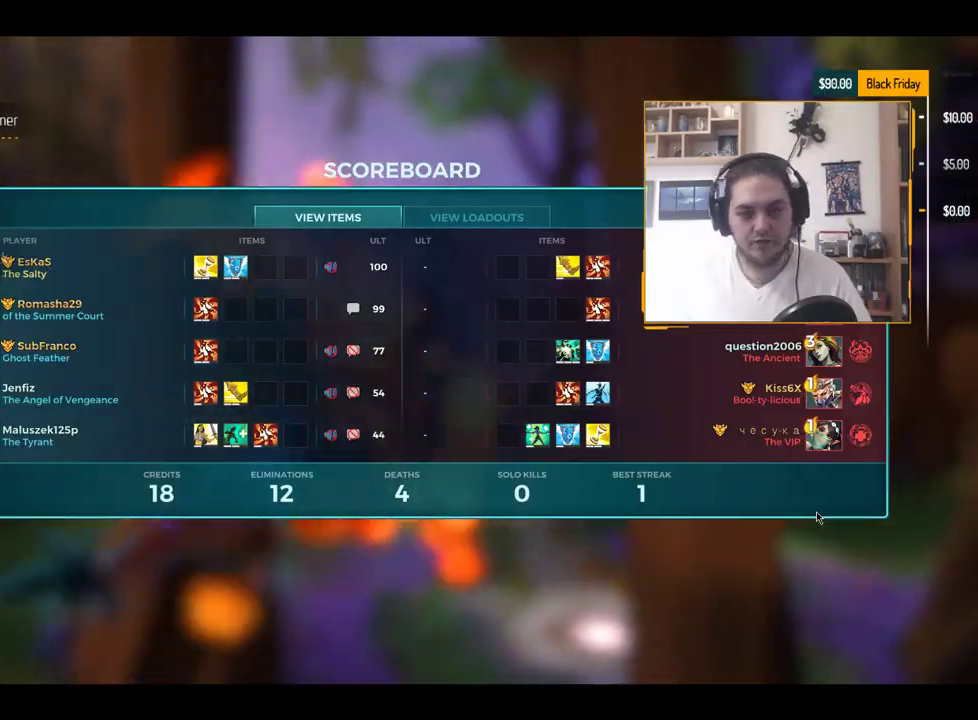
{"keys": ["w"], "events": [[484, "tab", "up"]]}
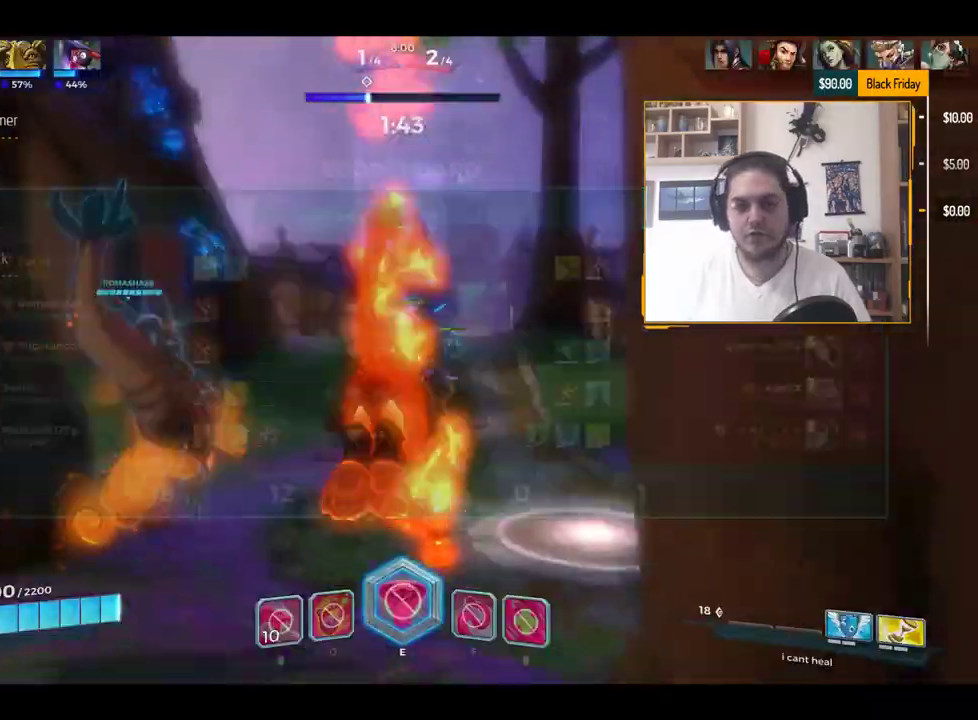
{"keys": ["space", "tab", "w"], "events": [[417, "tab", "down"], [450, "space", "down"]]}
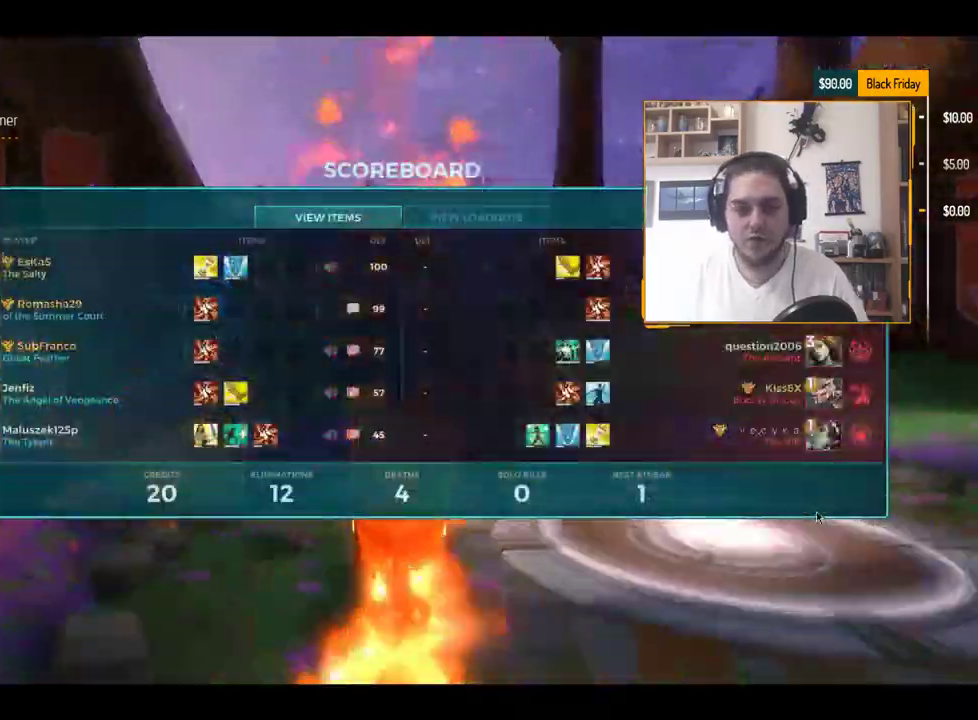
{"keys": ["w"], "events": [[100, "space", "up"], [334, "tab", "up"]]}
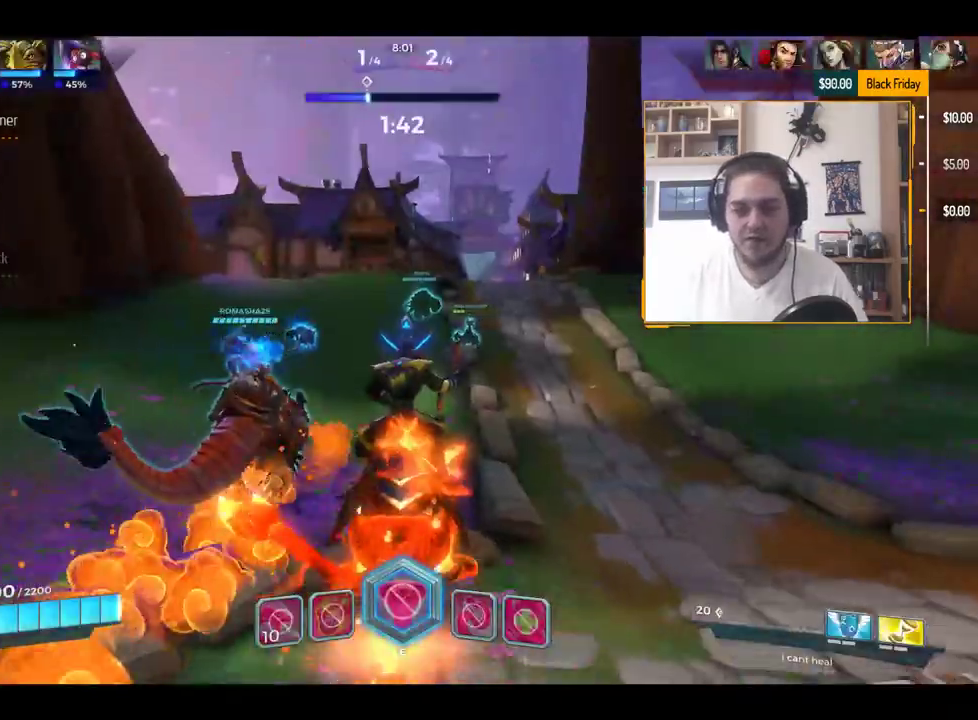
{"keys": ["w"], "events": [[17, "d", "down"], [251, "d", "up"]]}
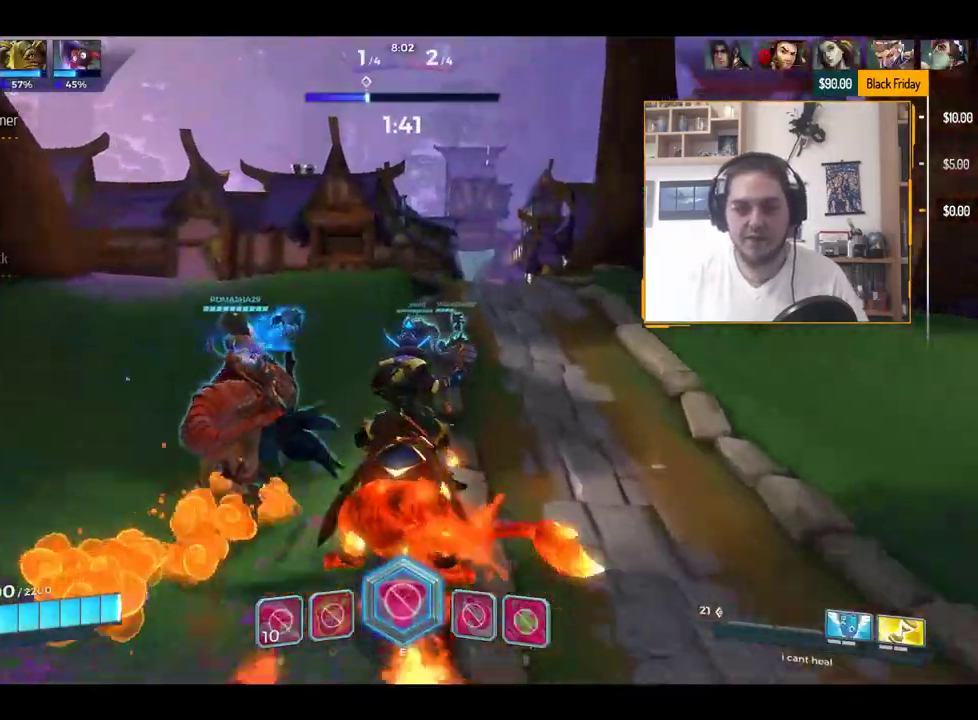
{"keys": ["w"], "events": [[33, "d", "down"], [200, "d", "up"]]}
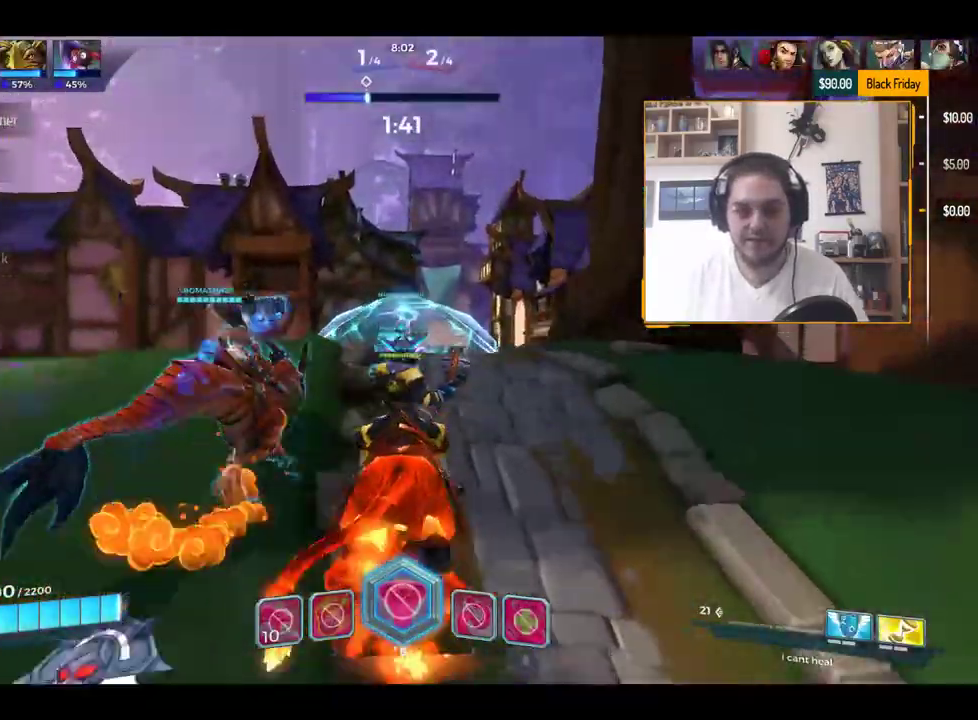
{"keys": ["d", "w"], "events": [[450, "d", "down"]]}
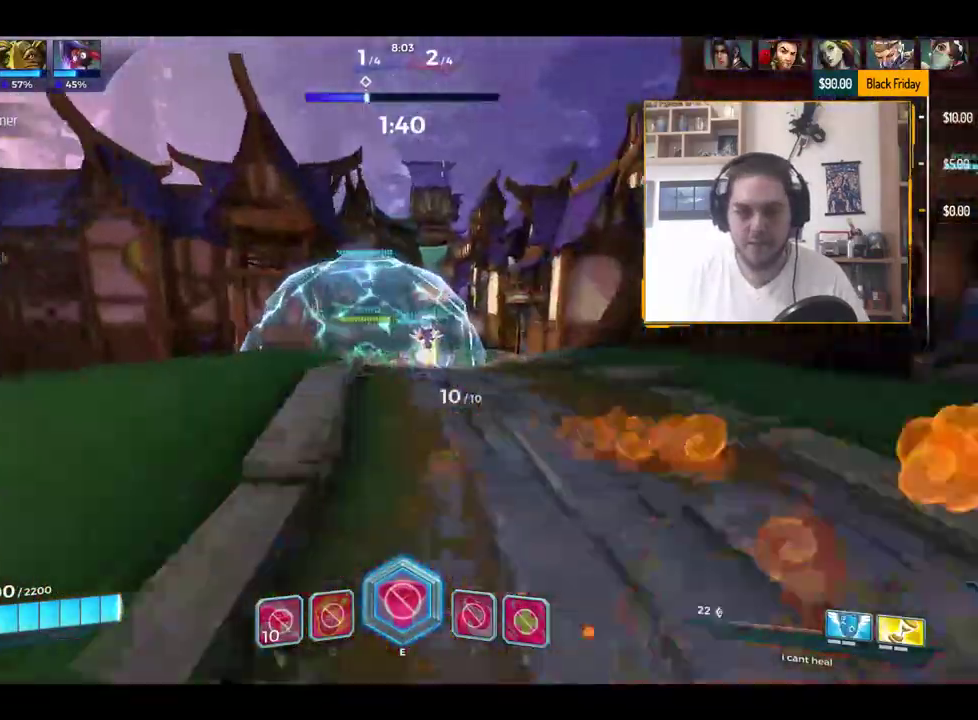
{"keys": ["a", "w"], "events": [[133, "d", "up"], [417, "a", "down"]]}
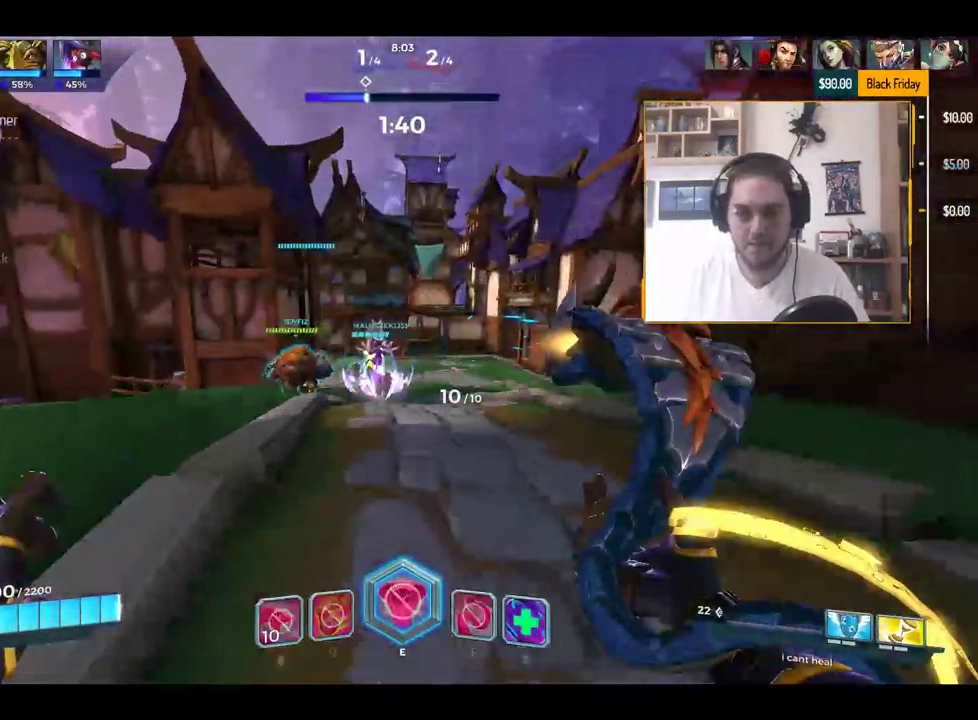
{"keys": ["w"], "events": [[150, "a", "up"], [300, "q", "down"], [433, "q", "up"]]}
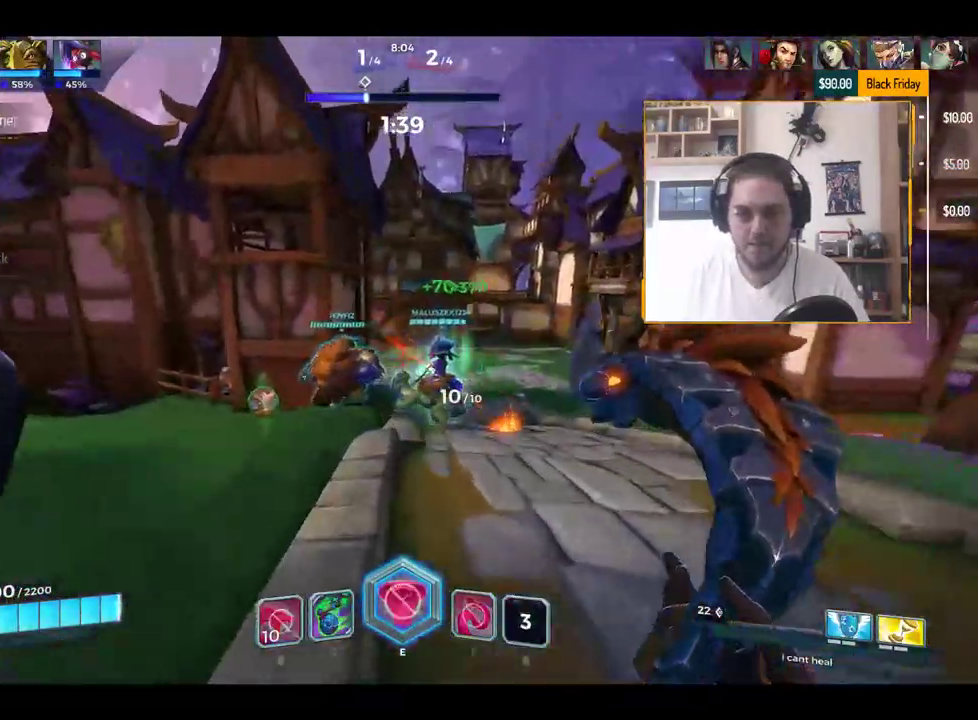
{"keys": ["a"], "events": [[184, "a", "down"], [267, "w", "up"]]}
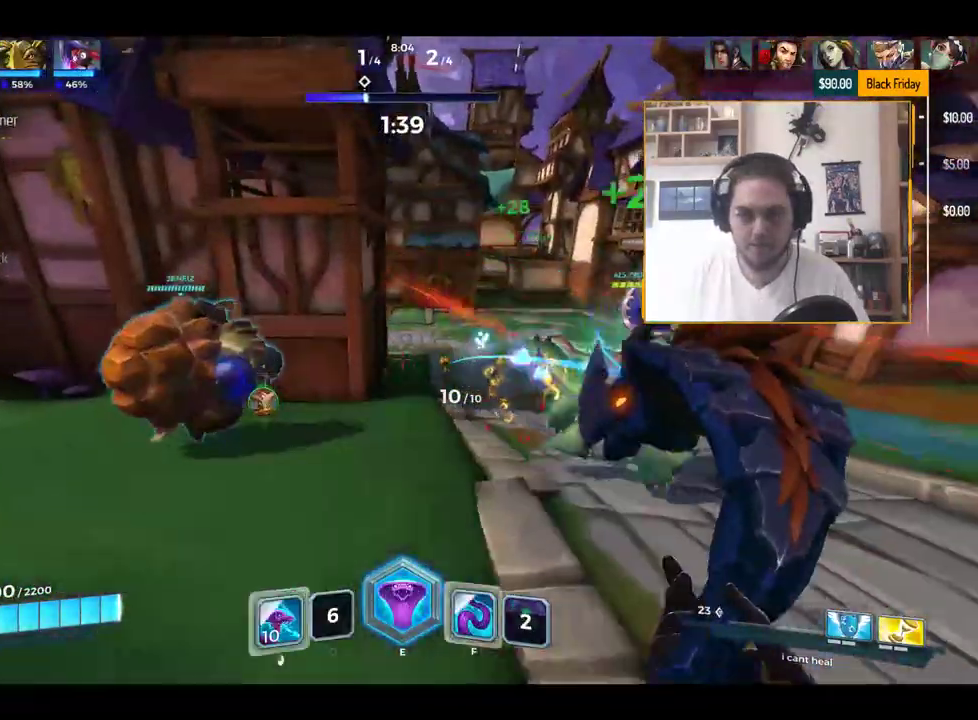
{"keys": ["a", "s"], "events": [[233, "s", "down"]]}
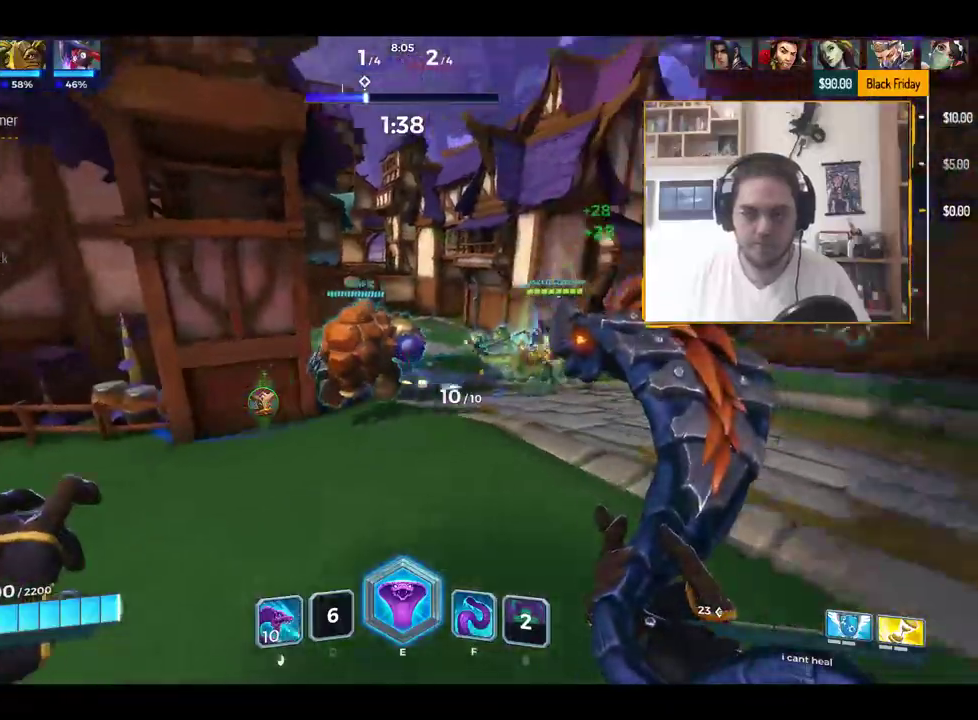
{"keys": ["d", "w"], "events": [[67, "a", "up"], [117, "d", "down"], [300, "s", "up"], [484, "w", "down"]]}